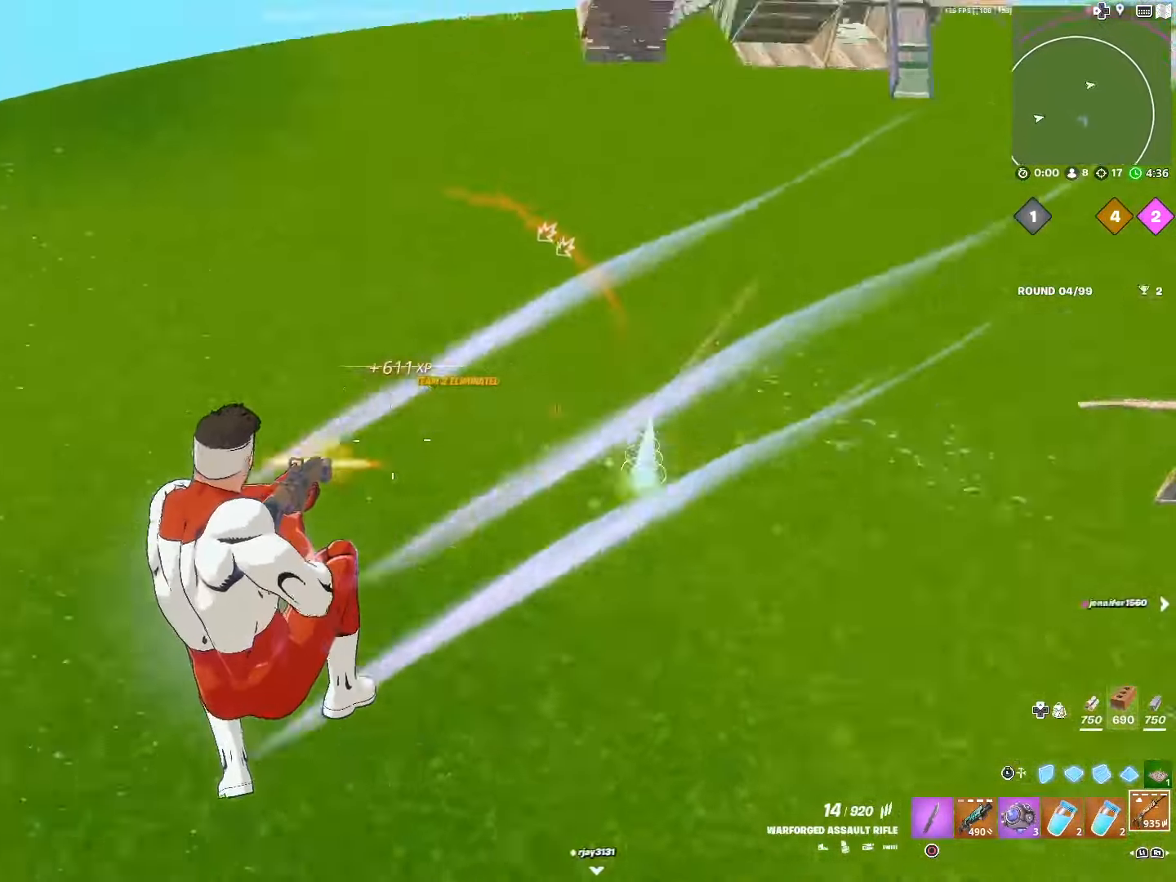
Gameplay with a controller (PlayStation layout); each line is a JSON object with the inputs held at the frame after it. "events" lists button and stick changes between this image and that frame as [ms after this image, input, new state], when the widget could be followed in between.
{"buttons": ["CROSS"], "left_stick": "up-left", "right_stick": "center", "events": [[17, "left_stick", "left"], [67, "left_stick", "up-left"], [134, "right_stick", "up-left"], [267, "right_stick", "center"], [400, "CROSS", "down"]]}
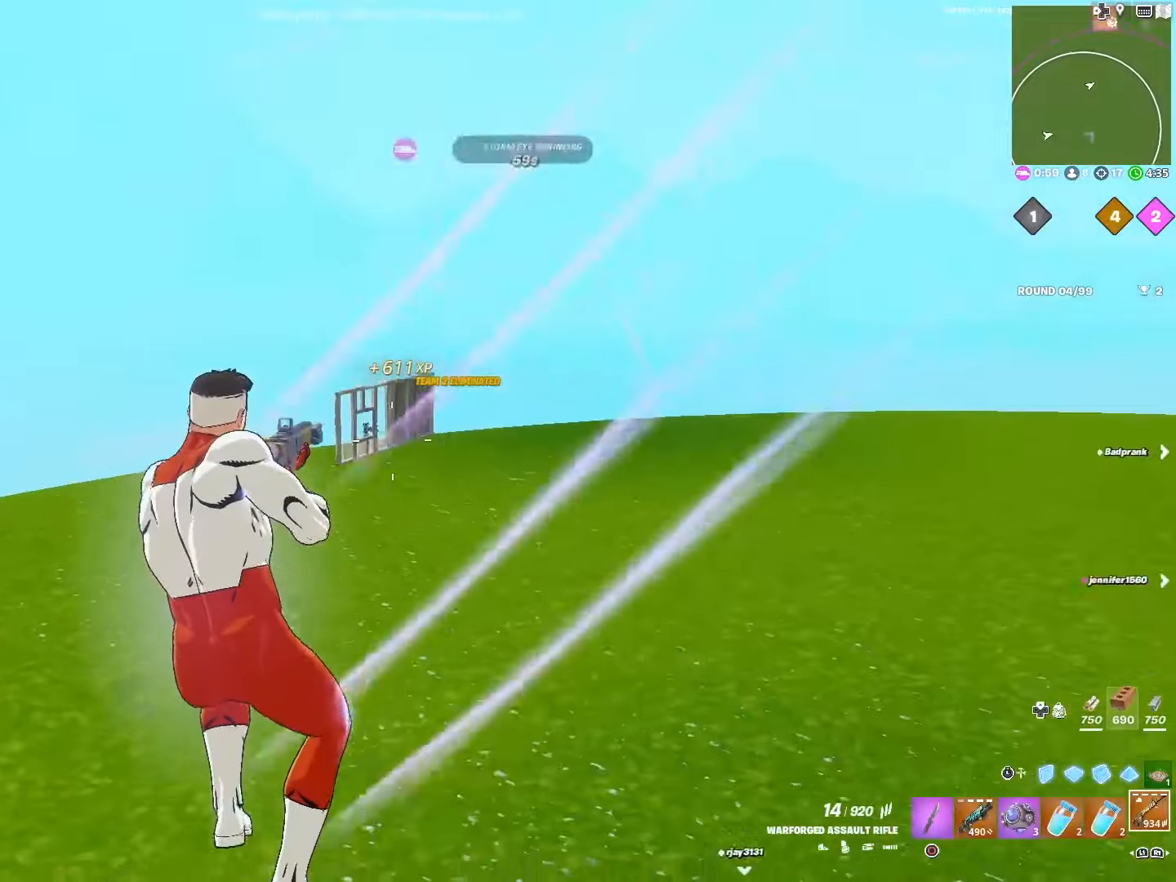
{"buttons": ["L2"], "left_stick": "left", "right_stick": "center", "events": [[84, "left_stick", "left"], [434, "L2", "down"], [450, "CROSS", "up"]]}
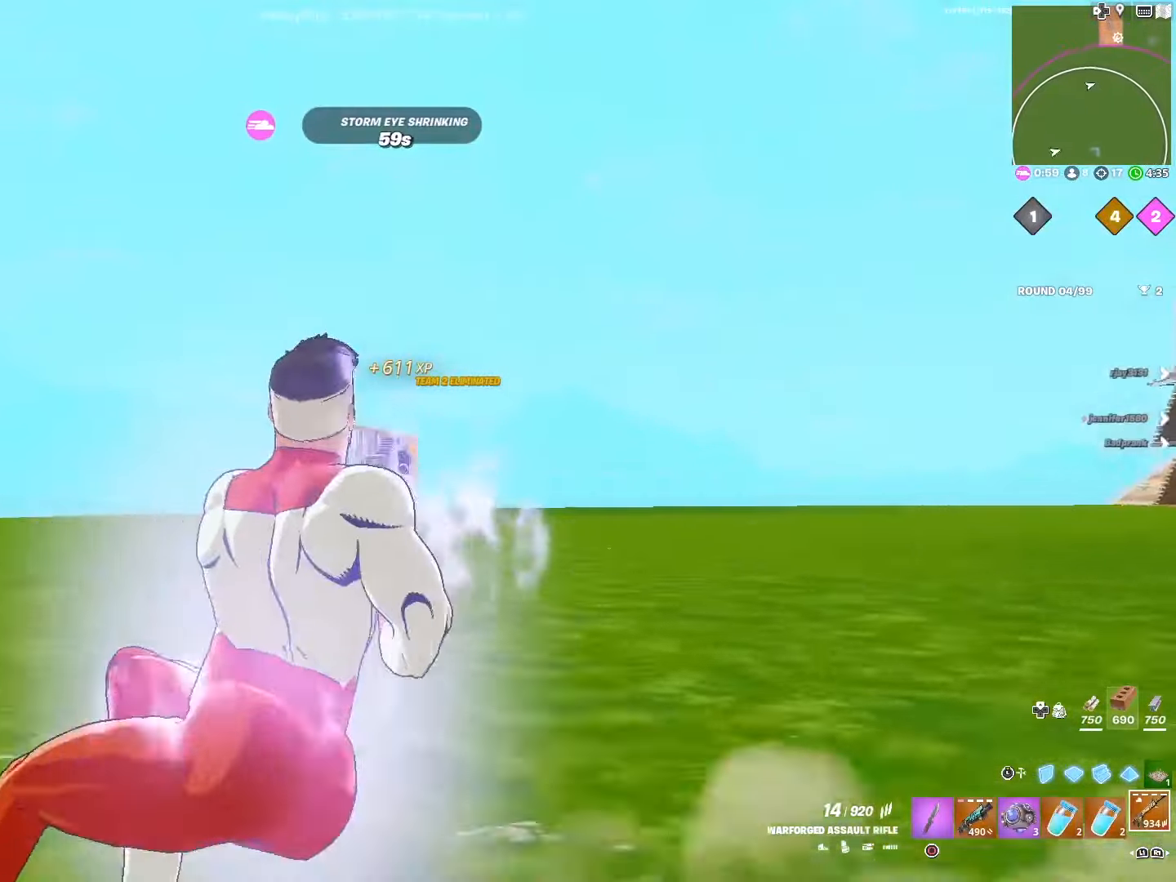
{"buttons": ["L2"], "left_stick": "left", "right_stick": "down-right", "events": [[84, "right_stick", "right"], [184, "right_stick", "center"], [467, "right_stick", "down-right"]]}
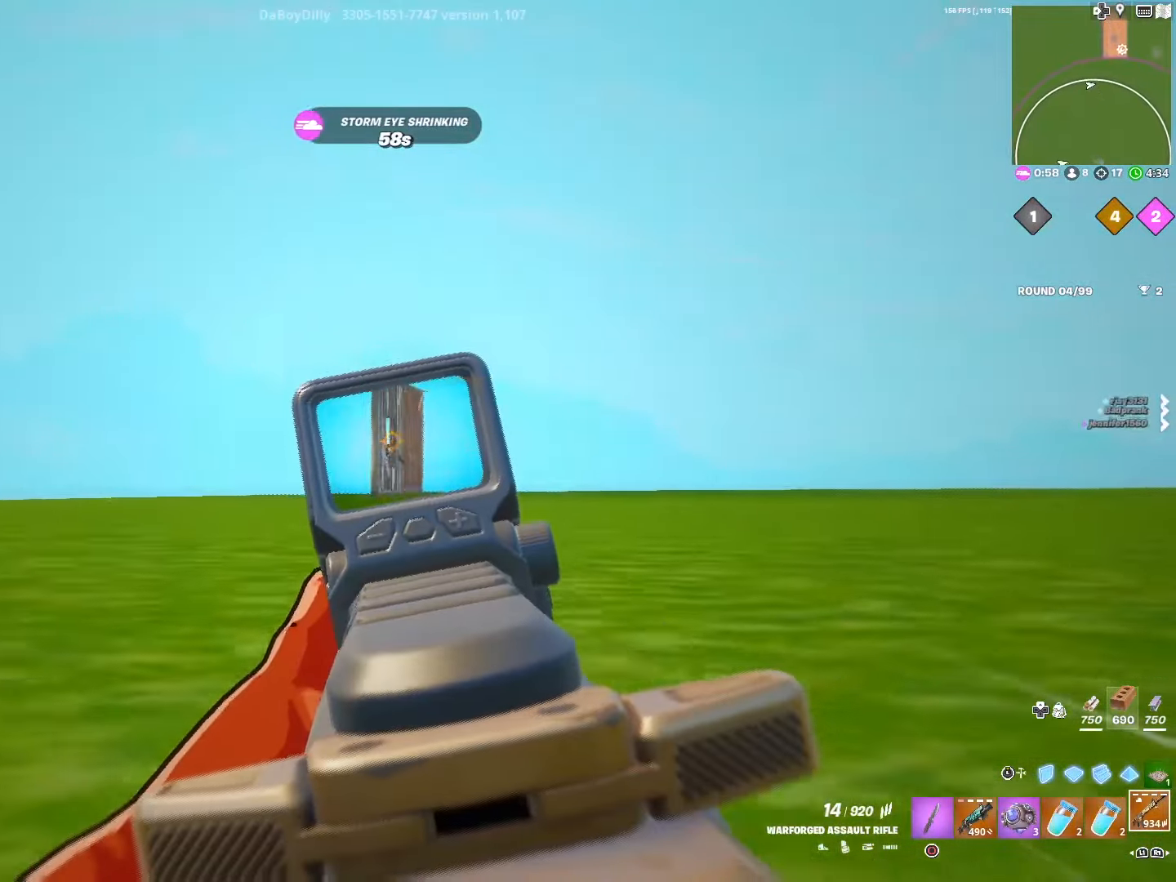
{"buttons": ["L2", "R2"], "left_stick": "left", "right_stick": "center", "events": [[67, "R2", "down"], [84, "right_stick", "center"], [167, "right_stick", "down-right"], [400, "right_stick", "center"]]}
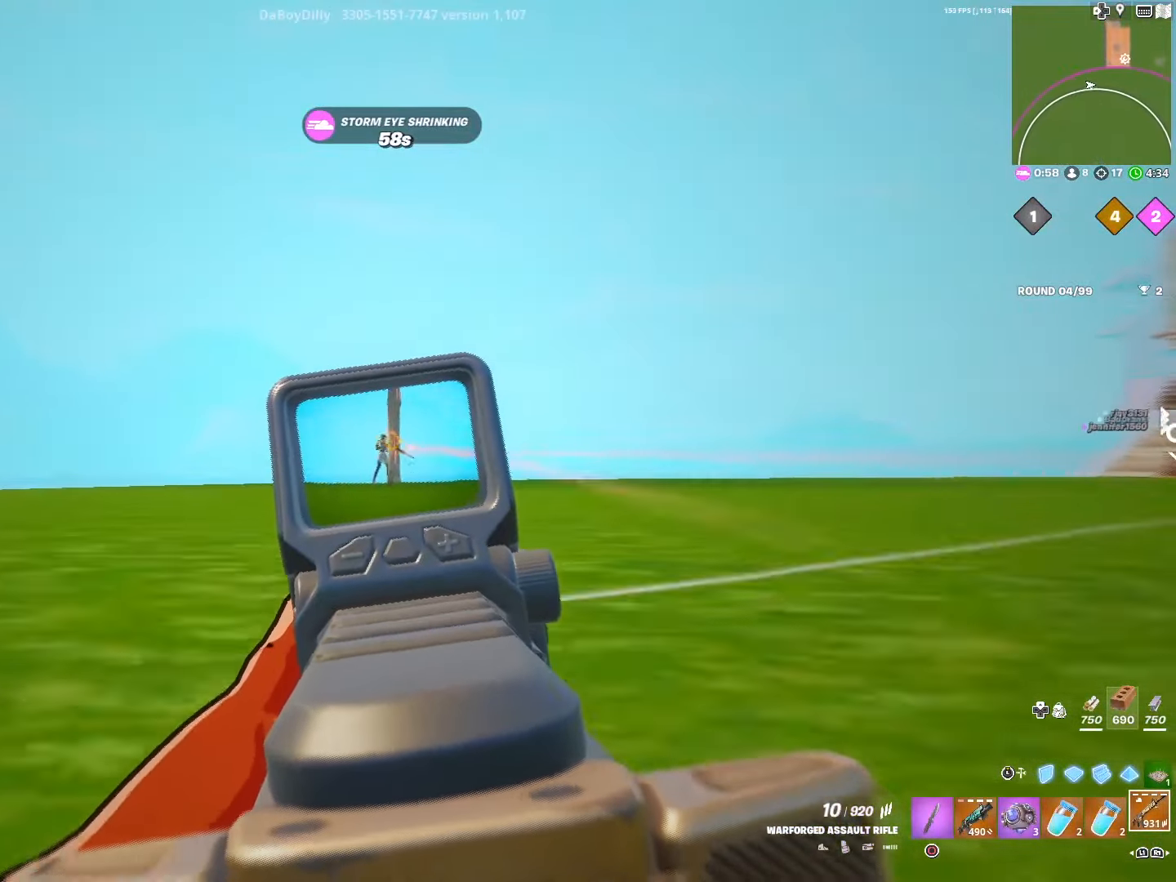
{"buttons": ["L2", "R2"], "left_stick": "left", "right_stick": "down-right", "events": [[100, "right_stick", "down"], [200, "right_stick", "down-right"]]}
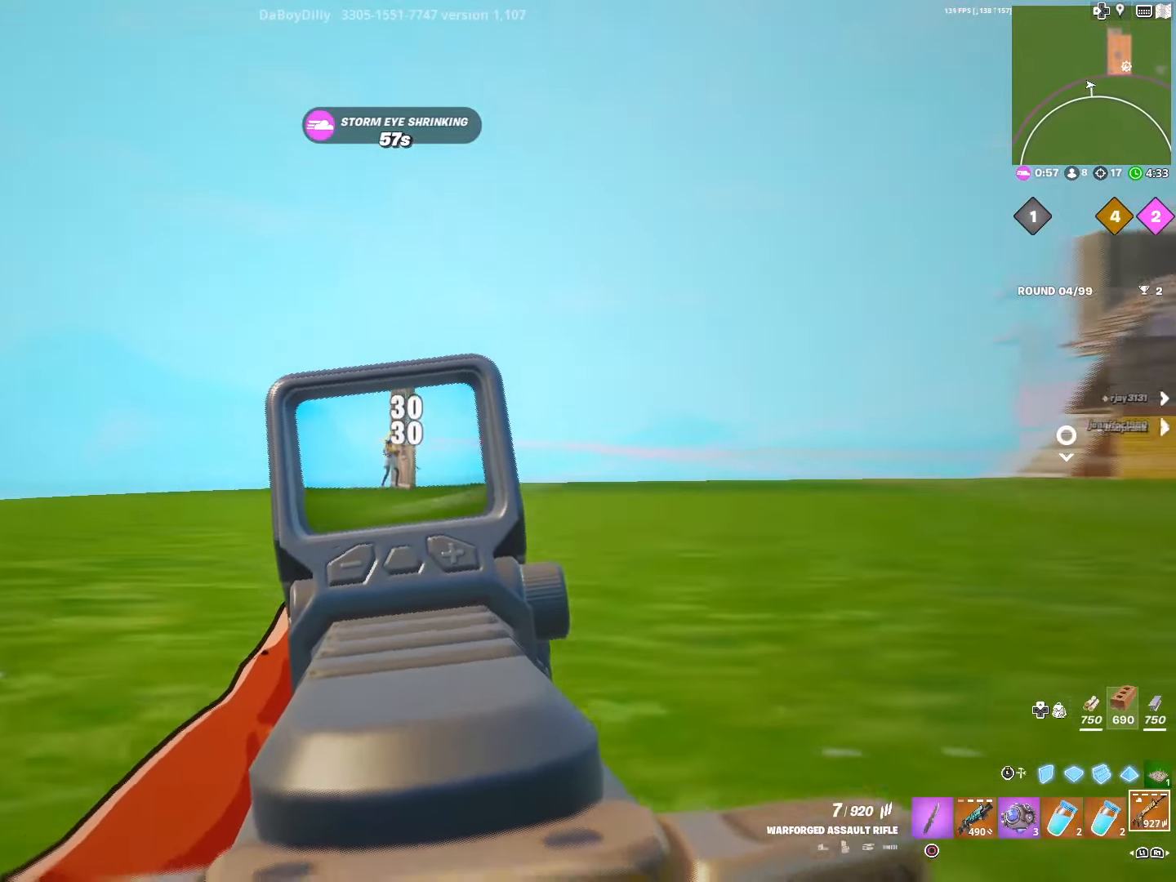
{"buttons": ["L2", "R2"], "left_stick": "left", "right_stick": "down", "events": [[234, "right_stick", "center"], [284, "right_stick", "down"]]}
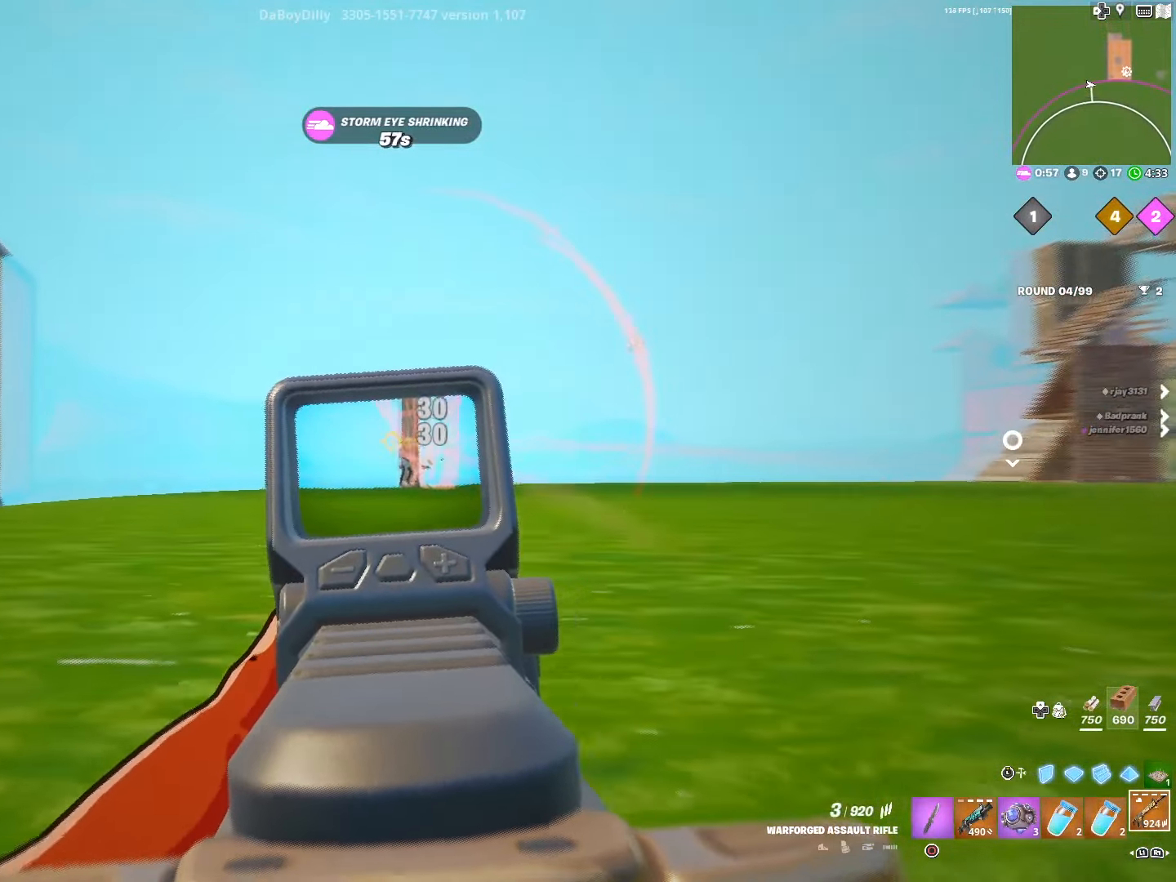
{"buttons": ["L2", "R2"], "left_stick": "up", "right_stick": "down", "events": [[34, "left_stick", "up-left"], [34, "right_stick", "down-right"], [134, "right_stick", "down"], [467, "left_stick", "up"]]}
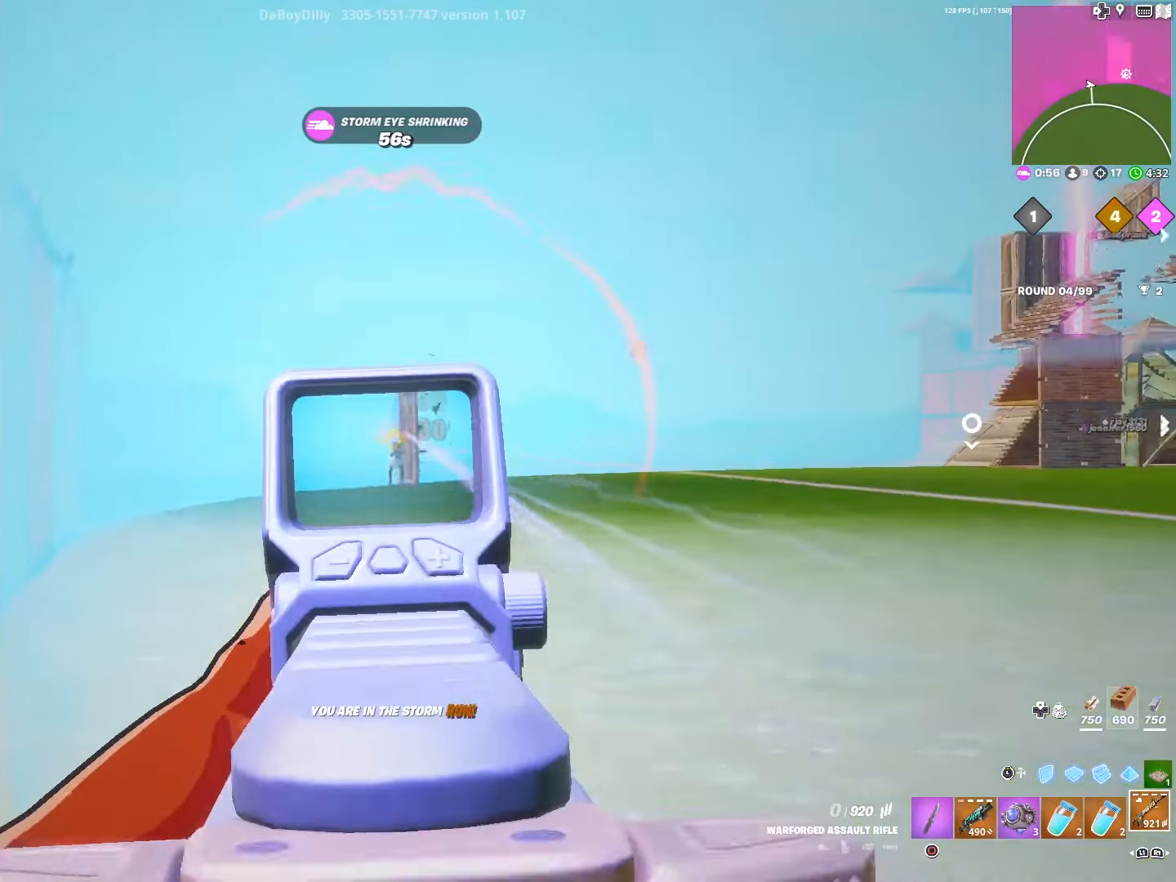
{"buttons": ["R1"], "left_stick": "up-right", "right_stick": "center", "events": [[100, "left_stick", "up-right"], [384, "right_stick", "center"], [417, "L2", "up"], [417, "R1", "down"], [484, "R2", "up"]]}
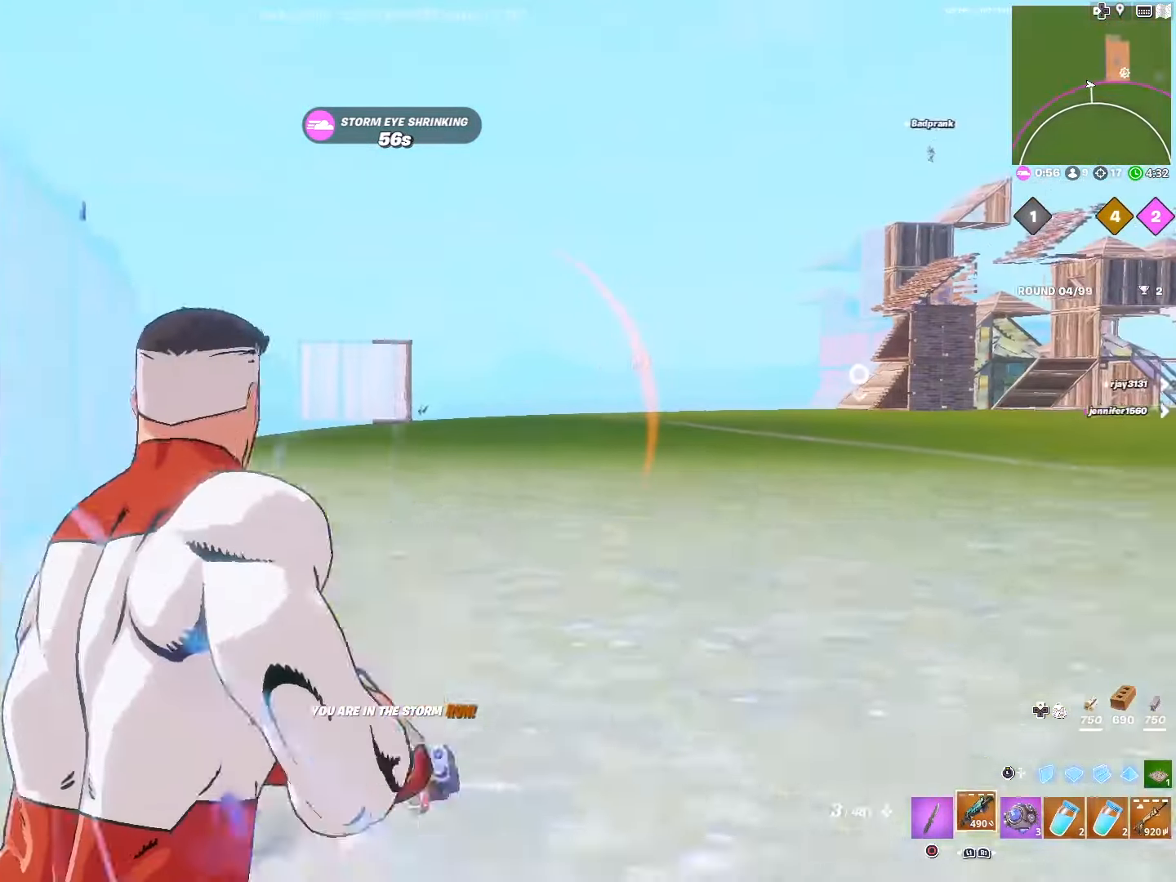
{"buttons": ["R1"], "left_stick": "up", "right_stick": "center", "events": [[34, "DPAD_RIGHT", "down"], [34, "R1", "up"], [167, "DPAD_RIGHT", "up"], [234, "left_stick", "up"], [367, "R3", "down"], [484, "R1", "down"], [500, "R3", "up"]]}
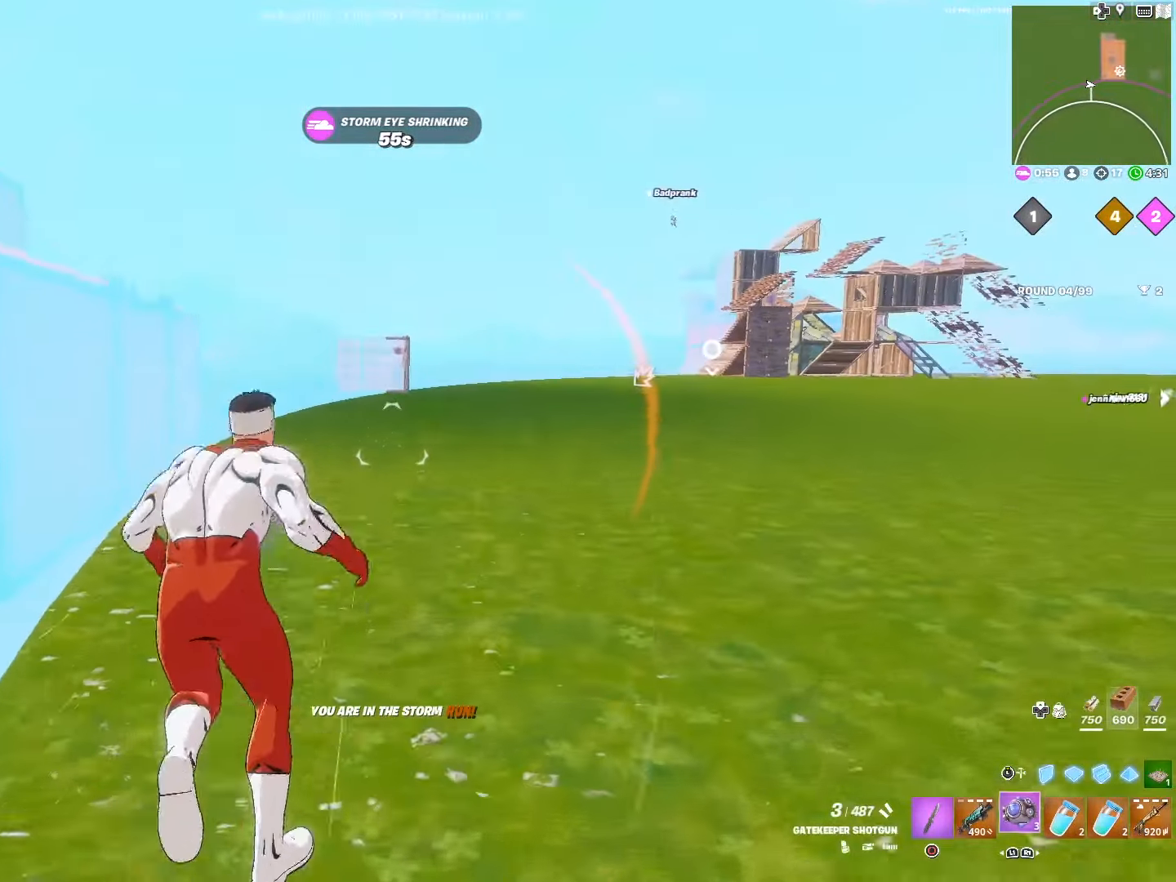
{"buttons": [], "left_stick": "up", "right_stick": "down", "events": [[117, "R1", "up"], [167, "R2", "down"], [267, "right_stick", "down"], [284, "R2", "up"]]}
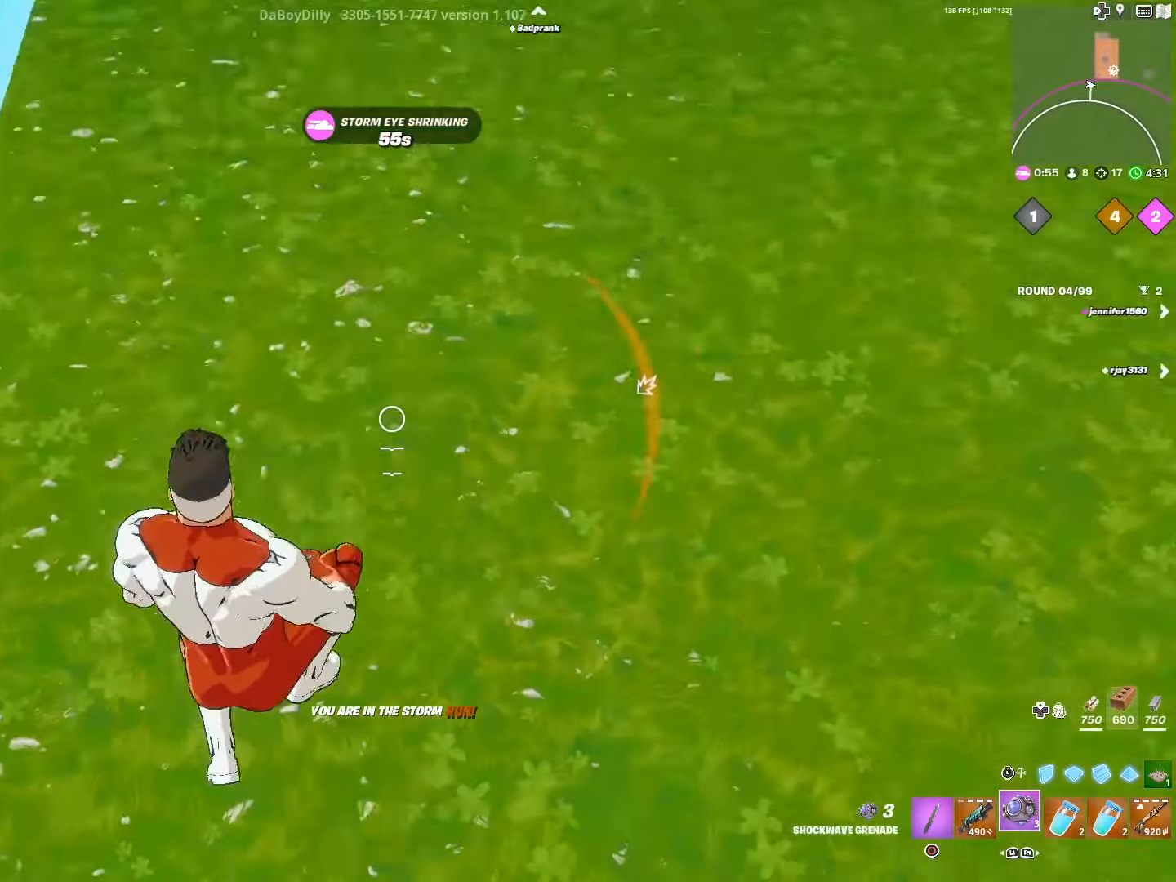
{"buttons": [], "left_stick": "up", "right_stick": "up", "events": [[34, "R2", "down"], [134, "R2", "up"], [284, "DPAD_RIGHT", "down"], [300, "right_stick", "up"], [400, "DPAD_RIGHT", "up"]]}
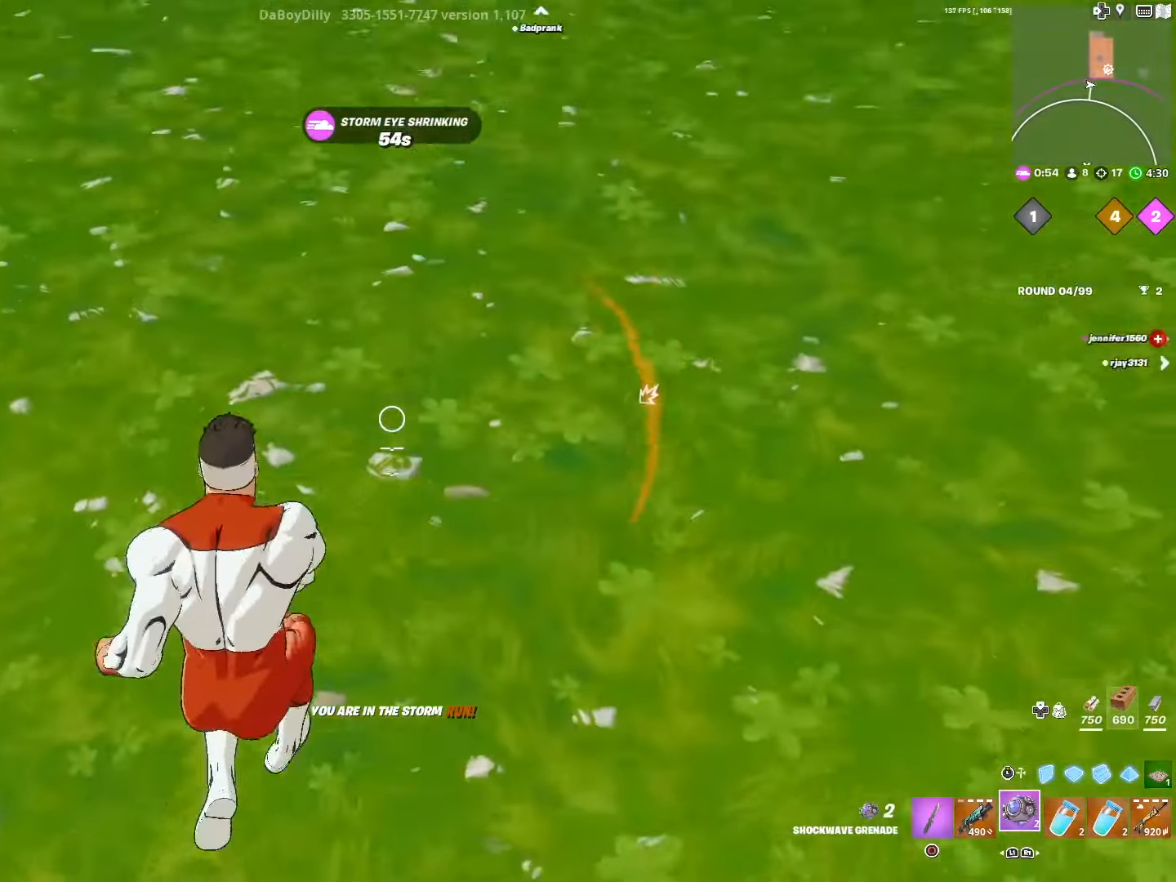
{"buttons": ["L1"], "left_stick": "up", "right_stick": "center", "events": [[300, "right_stick", "center"], [317, "R3", "down"], [367, "L1", "down"], [450, "R3", "up"]]}
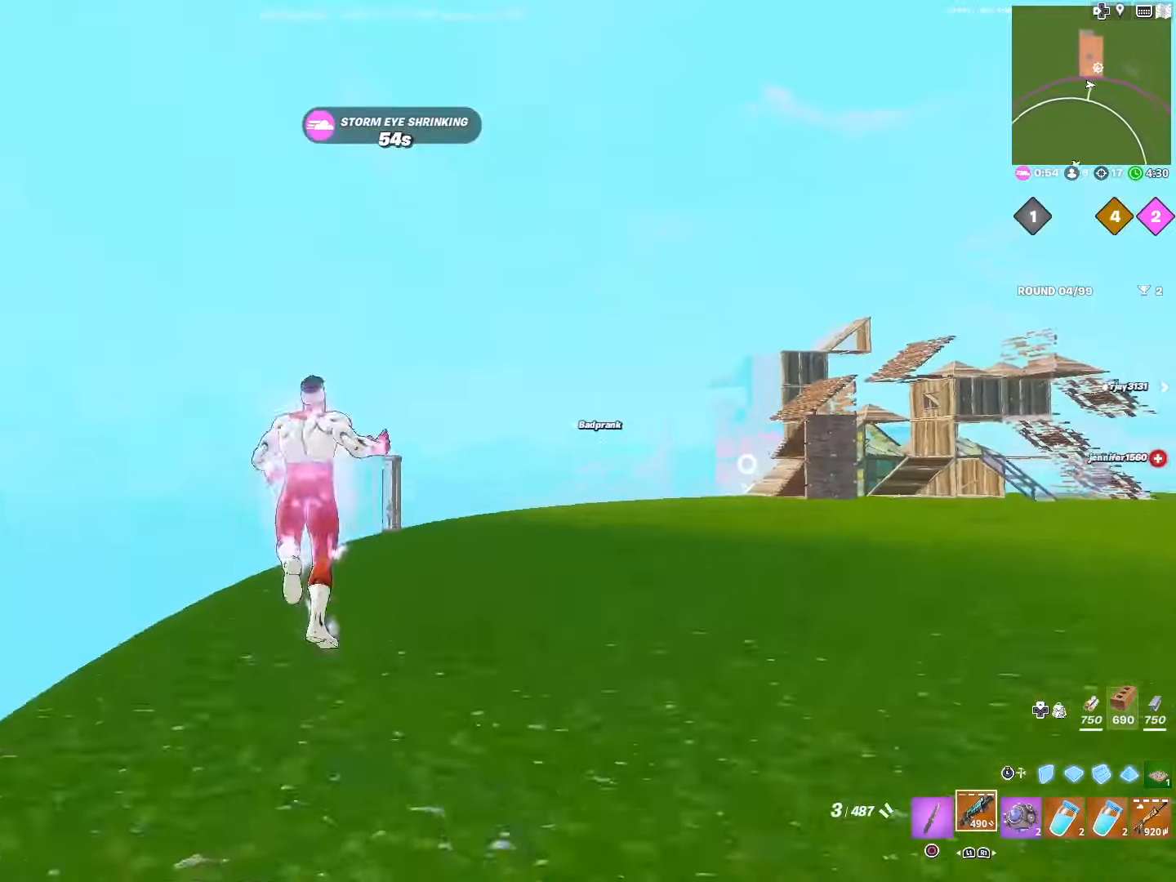
{"buttons": [], "left_stick": "center", "right_stick": "center", "events": [[17, "L1", "up"], [150, "left_stick", "center"]]}
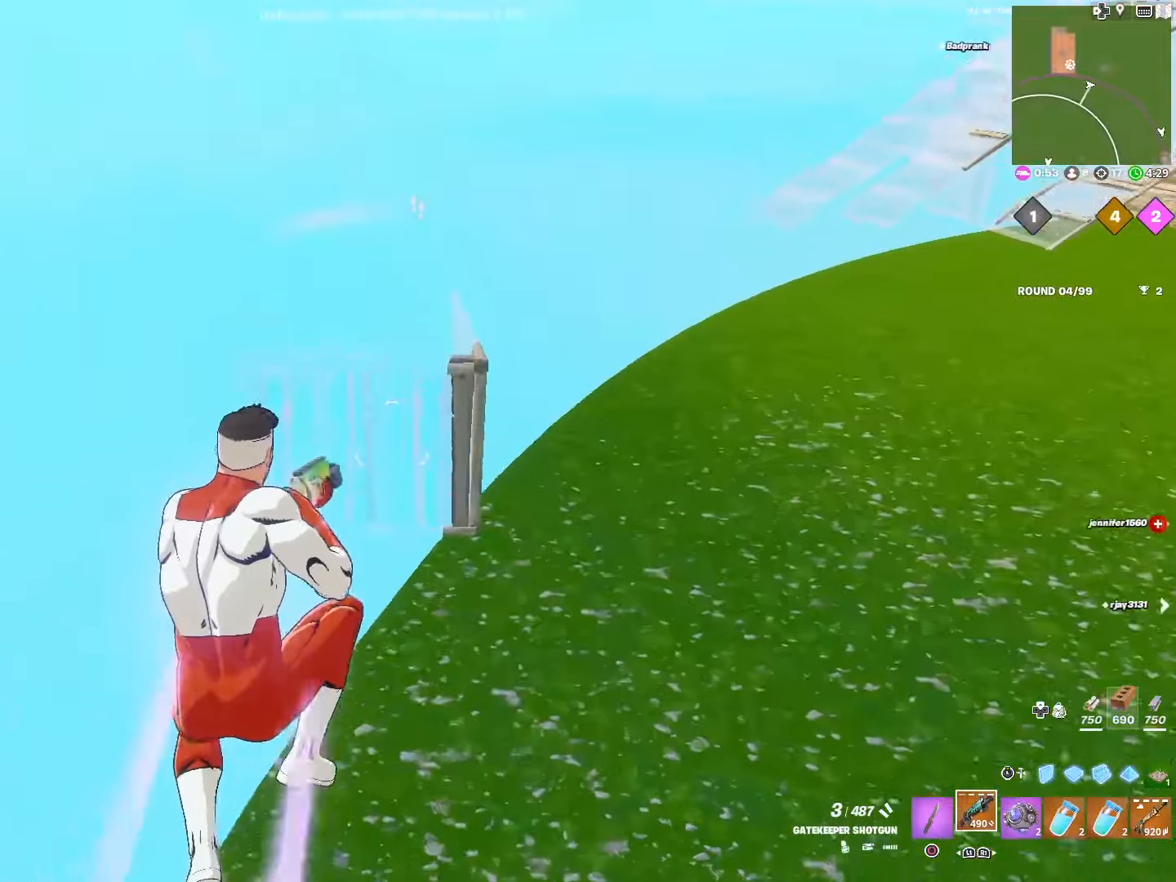
{"buttons": ["R2"], "left_stick": "center", "right_stick": "down", "events": [[217, "right_stick", "down"], [400, "R2", "down"]]}
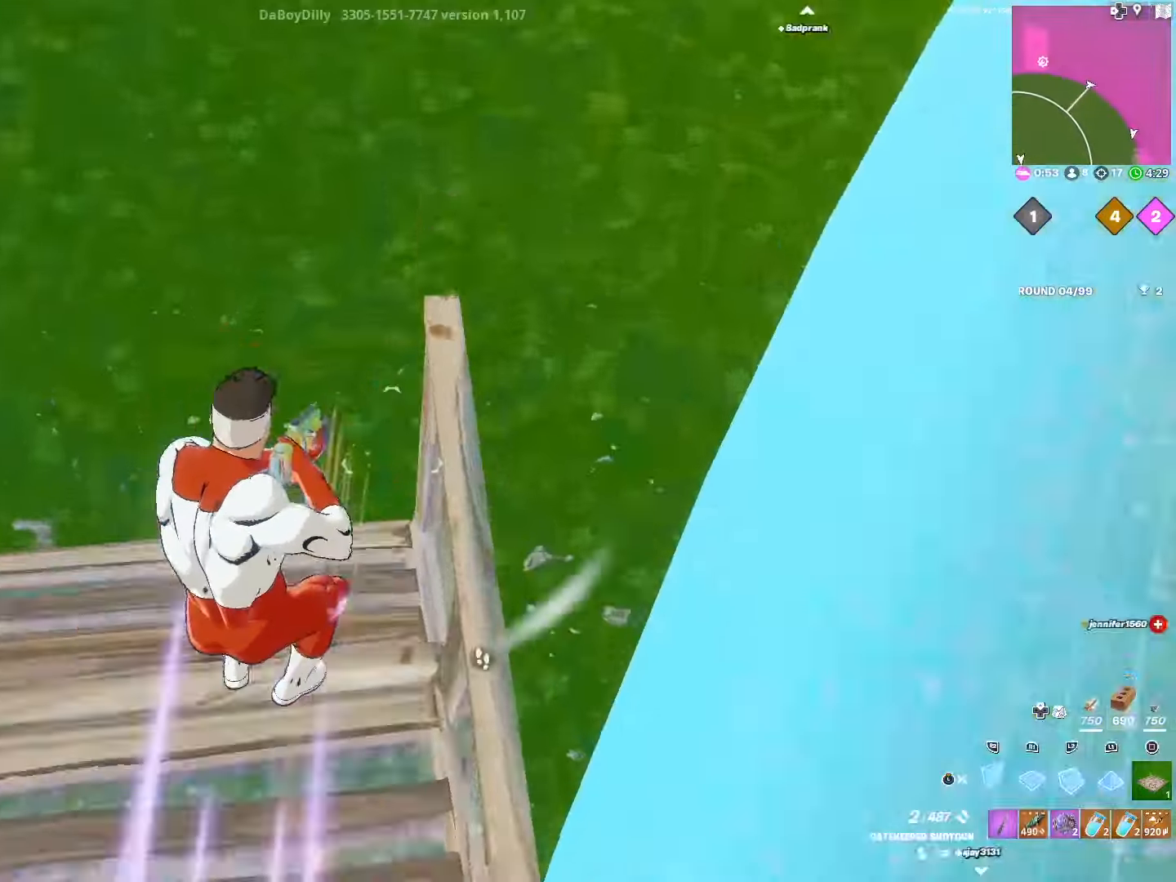
{"buttons": [], "left_stick": "up-left", "right_stick": "up-right", "events": [[17, "L3", "down"], [34, "R2", "up"], [117, "R1", "down"], [167, "L3", "up"], [167, "right_stick", "right"], [200, "left_stick", "up-left"], [317, "L3", "down"], [317, "R1", "up"], [350, "right_stick", "up-right"], [434, "L3", "up"]]}
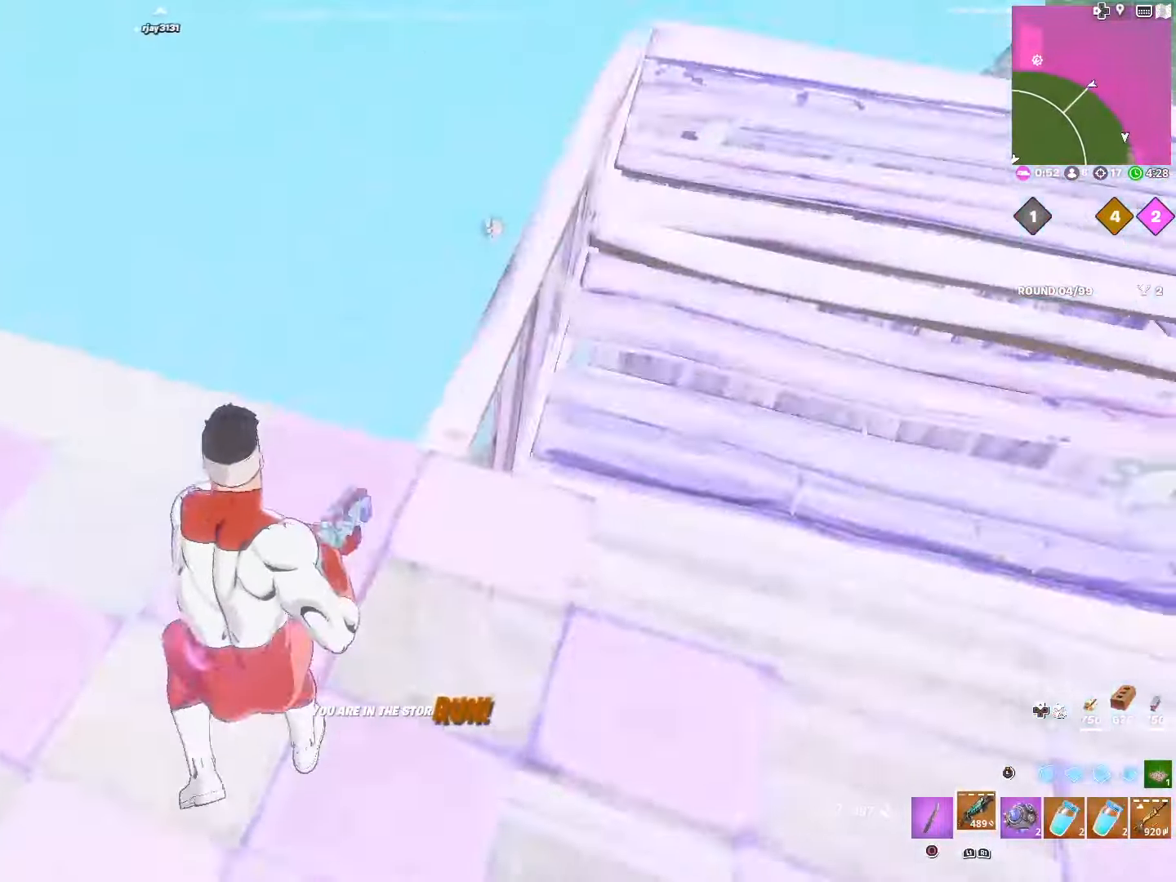
{"buttons": [], "left_stick": "up-left", "right_stick": "up", "events": [[67, "right_stick", "center"], [184, "right_stick", "right"], [384, "right_stick", "up"]]}
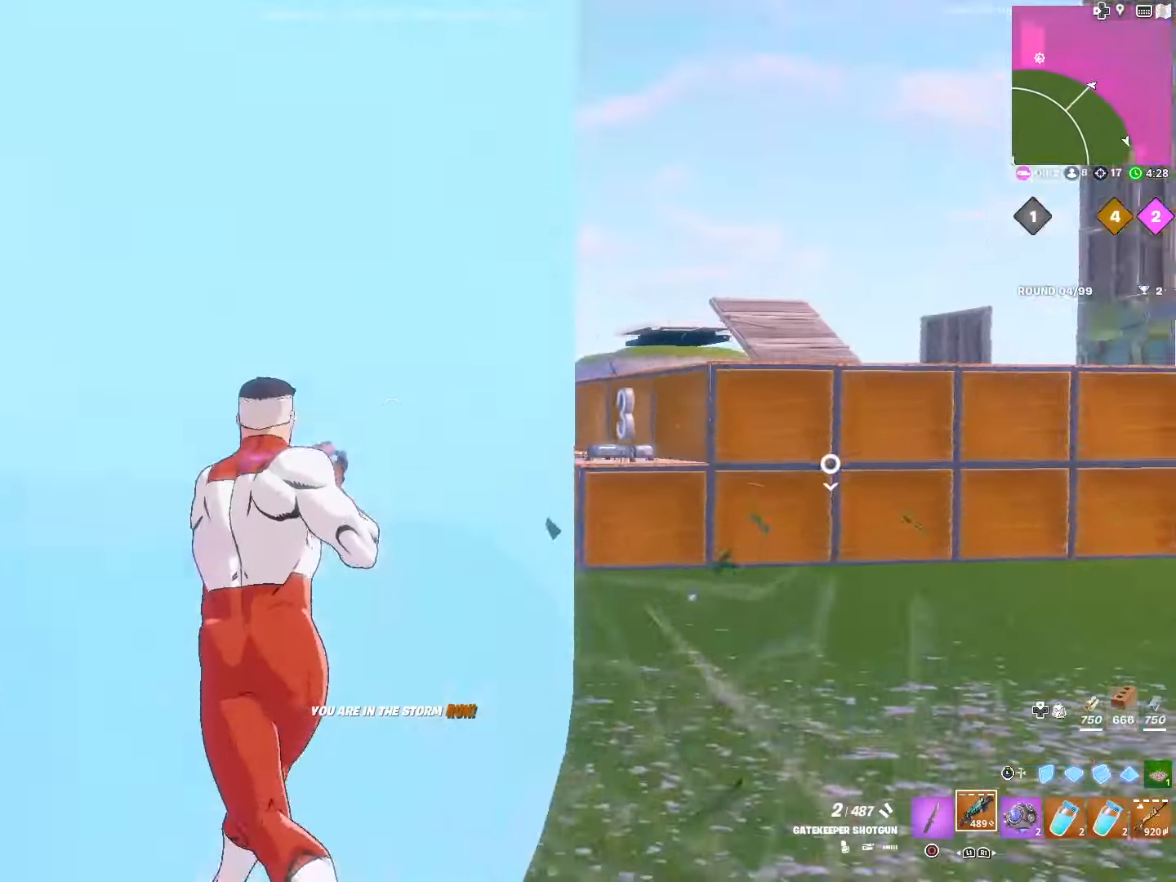
{"buttons": [], "left_stick": "up-left", "right_stick": "down", "events": [[367, "R2", "down"], [434, "right_stick", "down"], [467, "R2", "up"]]}
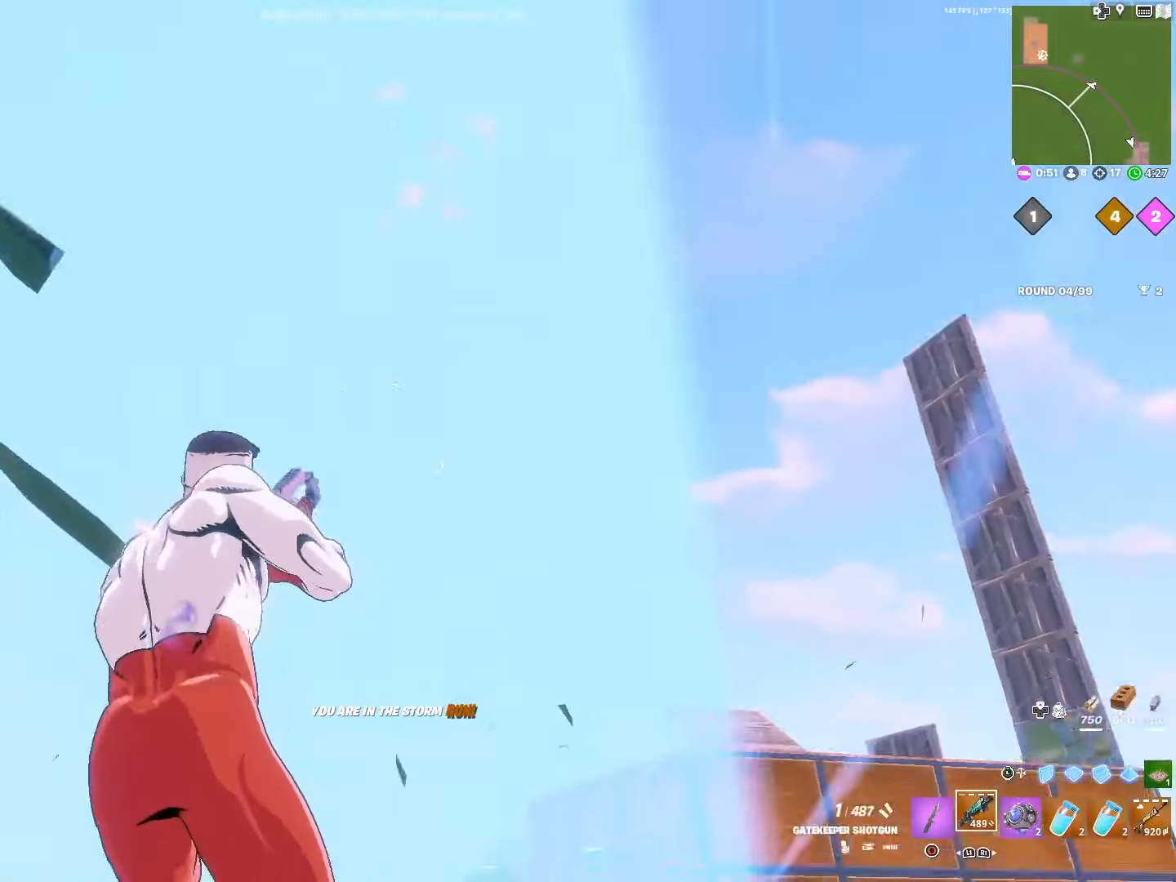
{"buttons": [], "left_stick": "up-left", "right_stick": "center", "events": [[100, "right_stick", "center"]]}
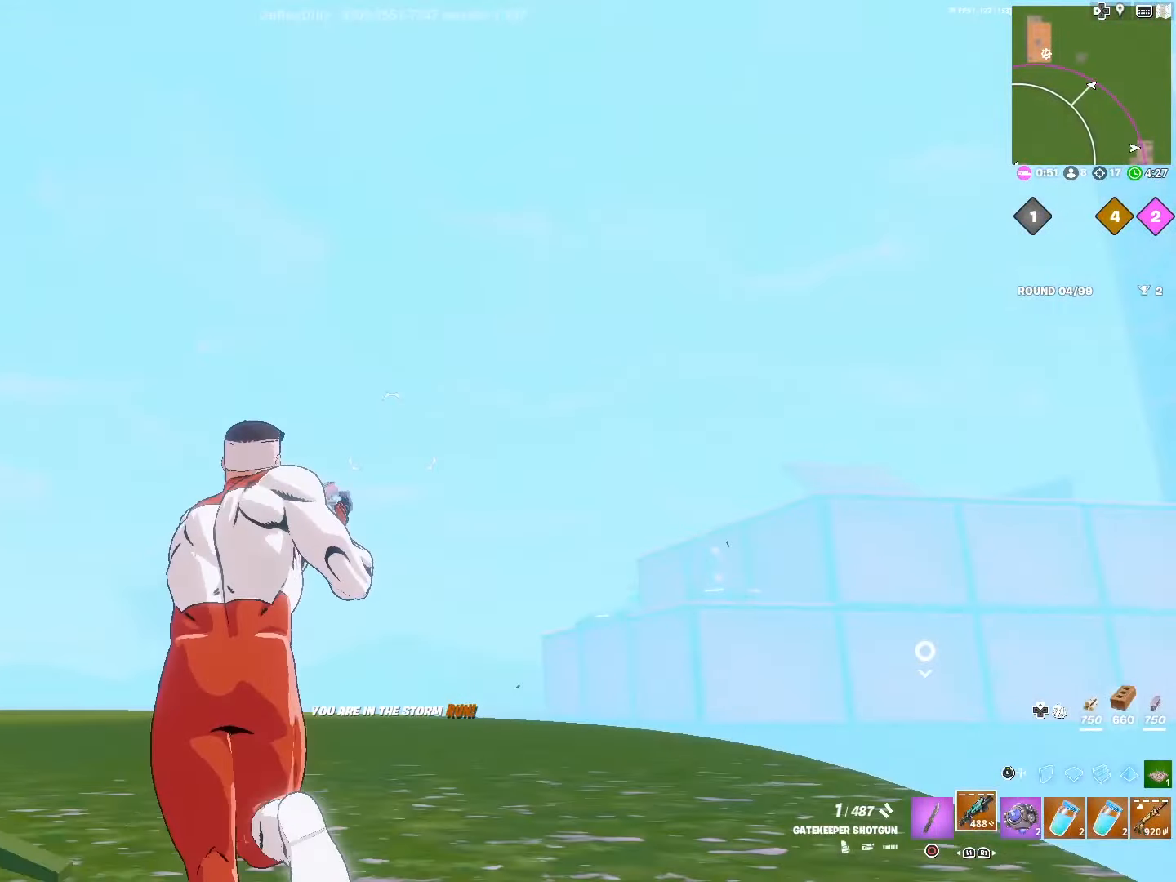
{"buttons": [], "left_stick": "up-right", "right_stick": "down", "events": [[267, "R1", "down"], [334, "left_stick", "up"], [367, "R1", "up"], [400, "right_stick", "down"], [450, "left_stick", "up-right"]]}
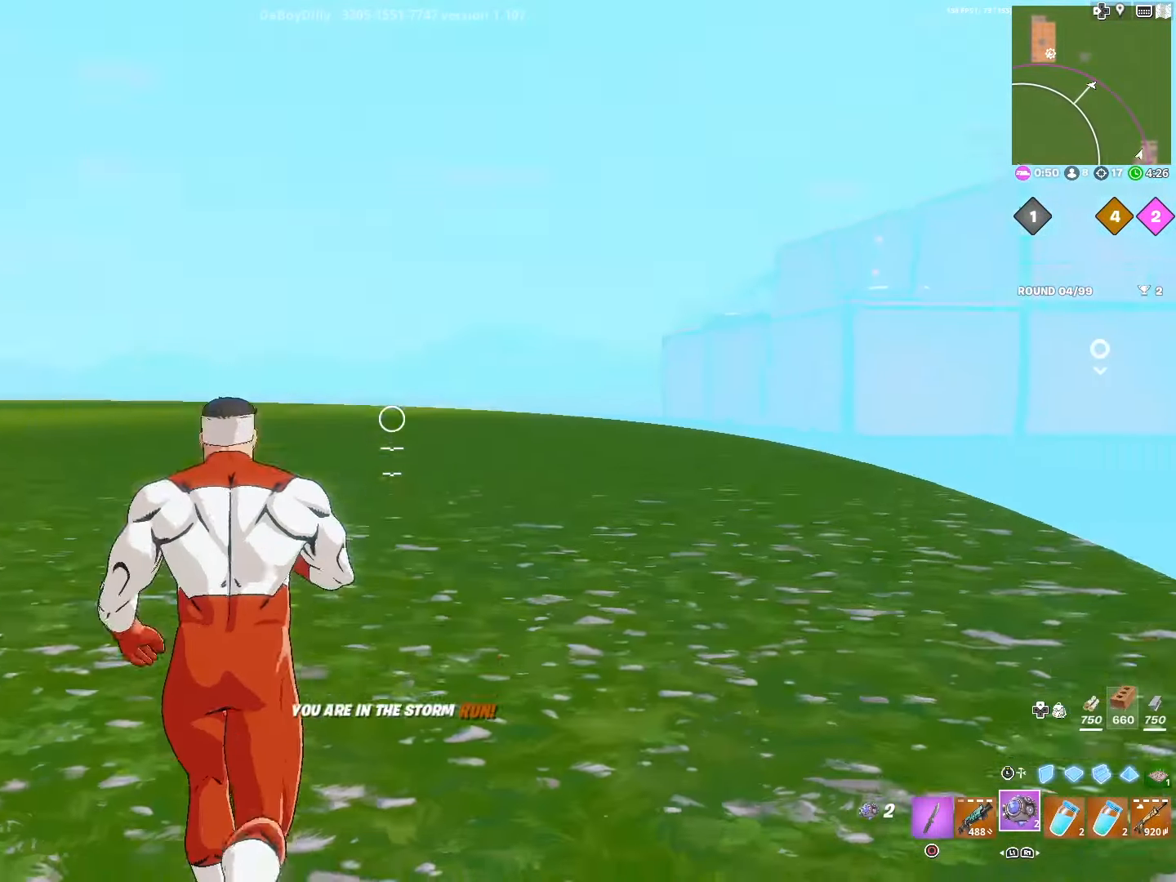
{"buttons": ["DPAD_RIGHT"], "left_stick": "up", "right_stick": "up", "events": [[167, "left_stick", "up"], [200, "R2", "down"], [300, "R2", "up"], [384, "DPAD_RIGHT", "down"], [434, "right_stick", "up"]]}
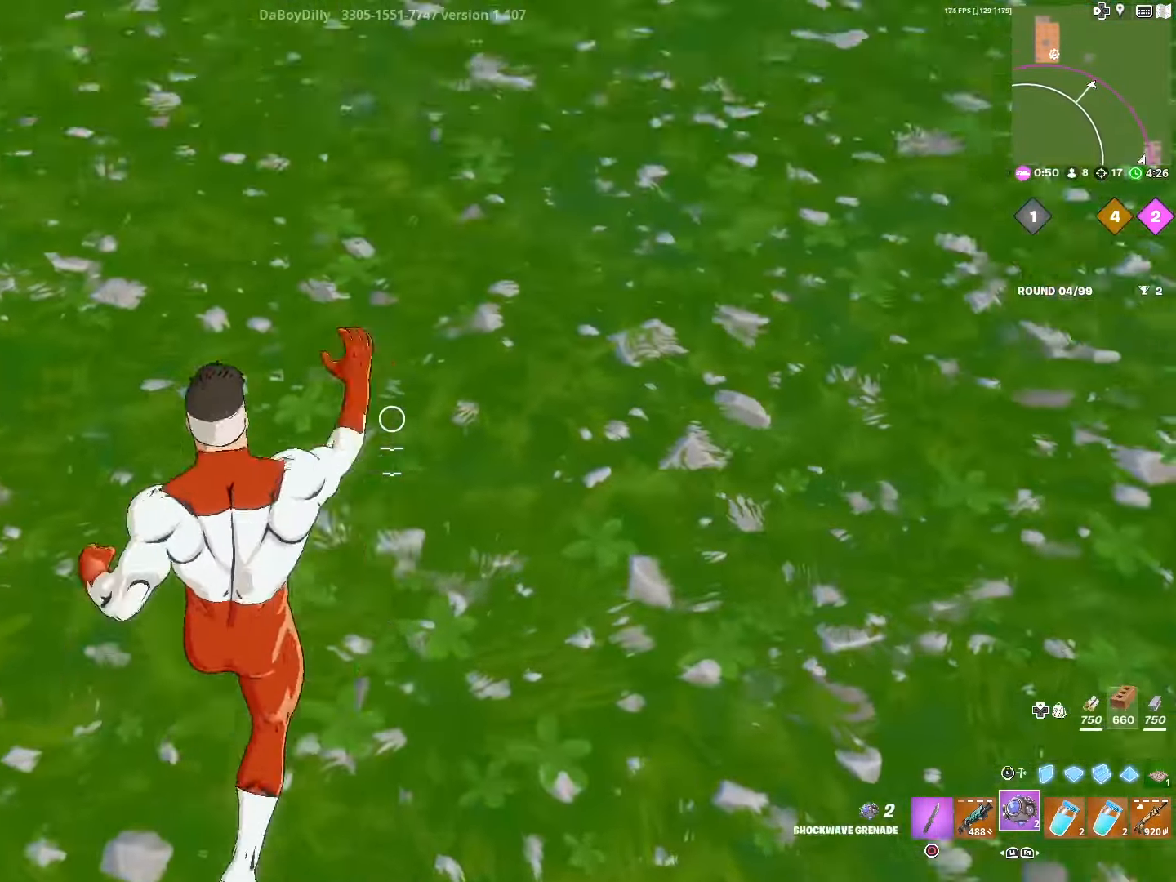
{"buttons": [], "left_stick": "up", "right_stick": "center", "events": [[17, "DPAD_RIGHT", "up"], [267, "R3", "down"], [267, "right_stick", "center"], [400, "R3", "up"]]}
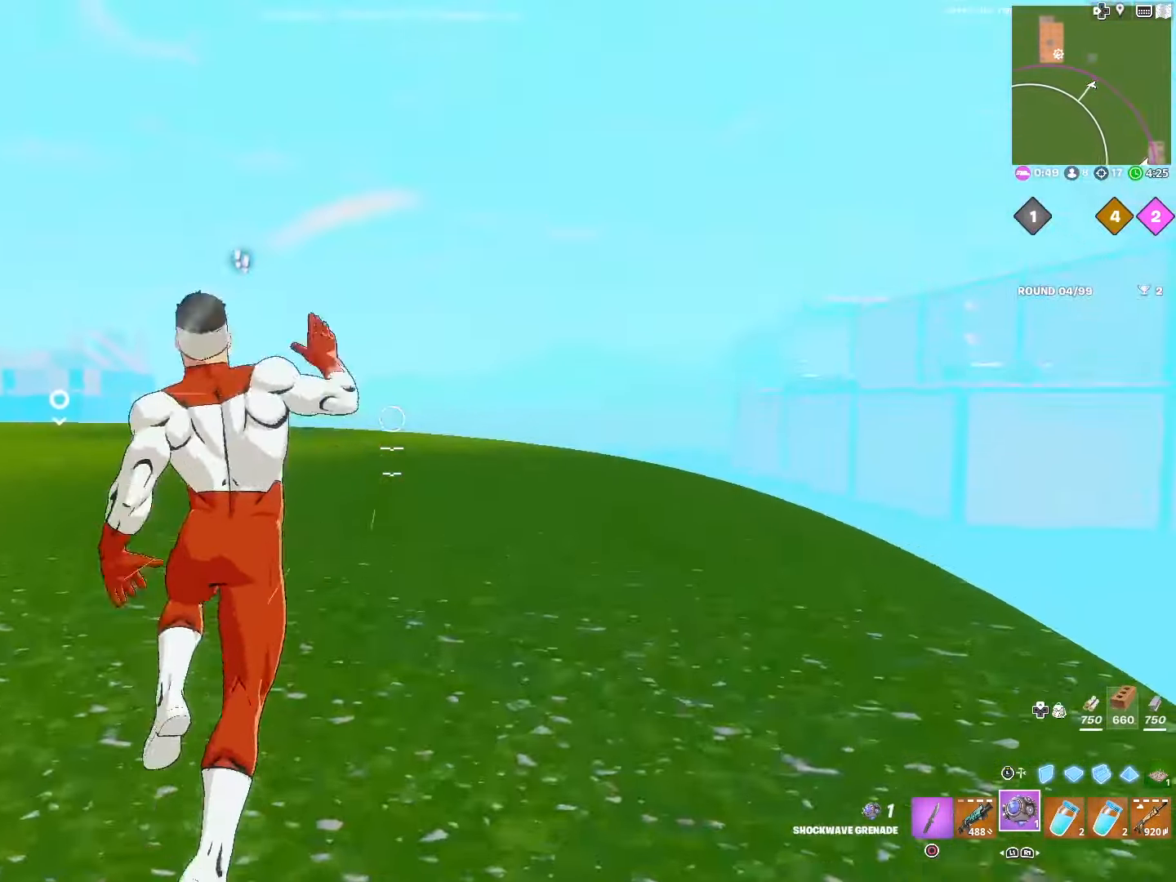
{"buttons": [], "left_stick": "left", "right_stick": "left", "events": [[100, "left_stick", "left"], [100, "right_stick", "down-left"], [150, "L1", "down"], [284, "L1", "up"], [500, "right_stick", "left"]]}
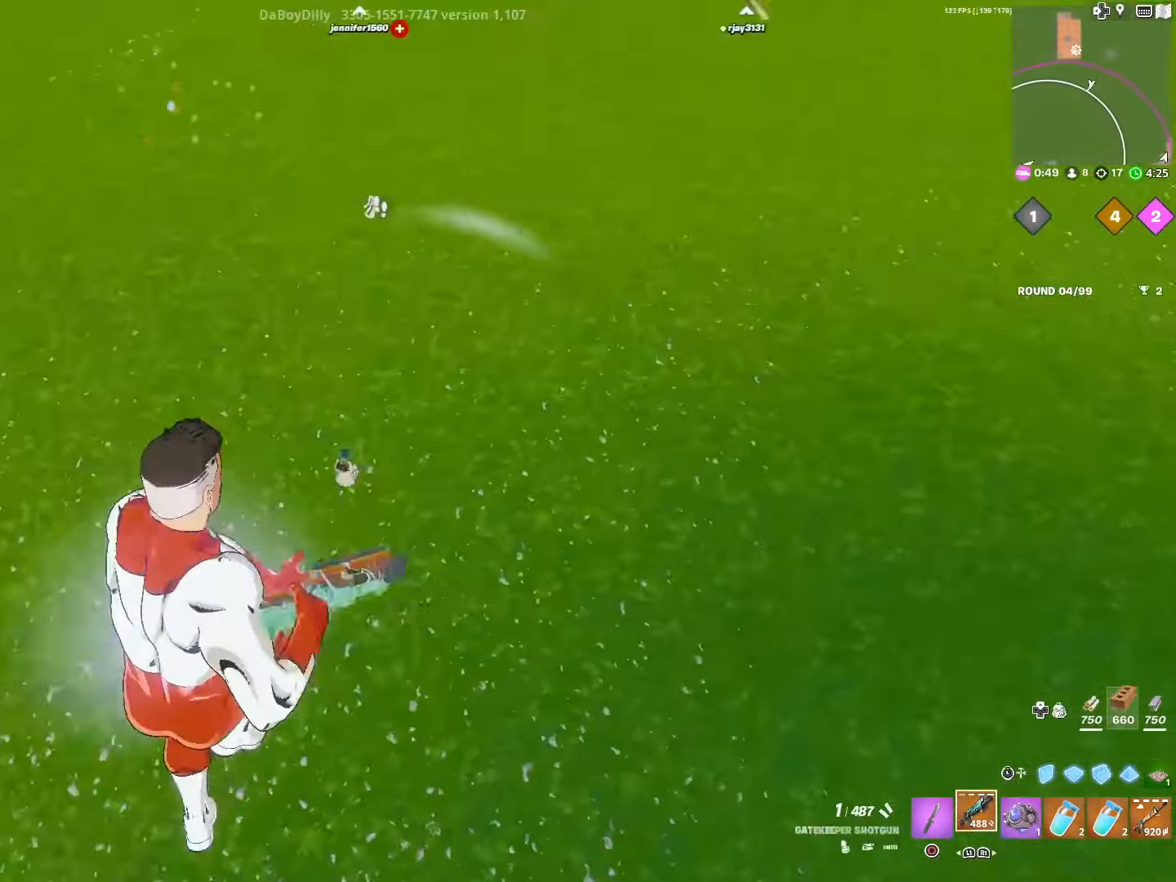
{"buttons": [], "left_stick": "left", "right_stick": "up", "events": [[434, "right_stick", "up"]]}
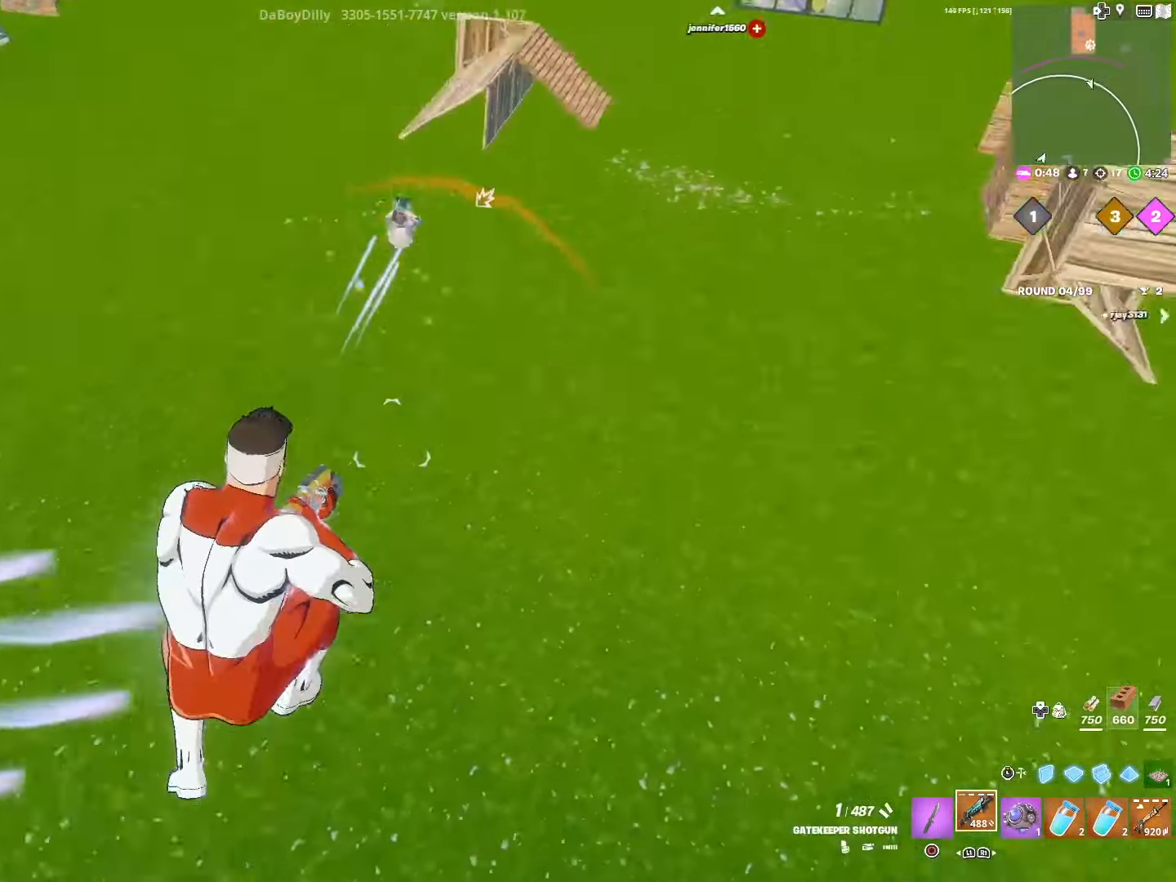
{"buttons": ["R2"], "left_stick": "up-left", "right_stick": "up", "events": [[200, "left_stick", "up-left"], [467, "R2", "down"]]}
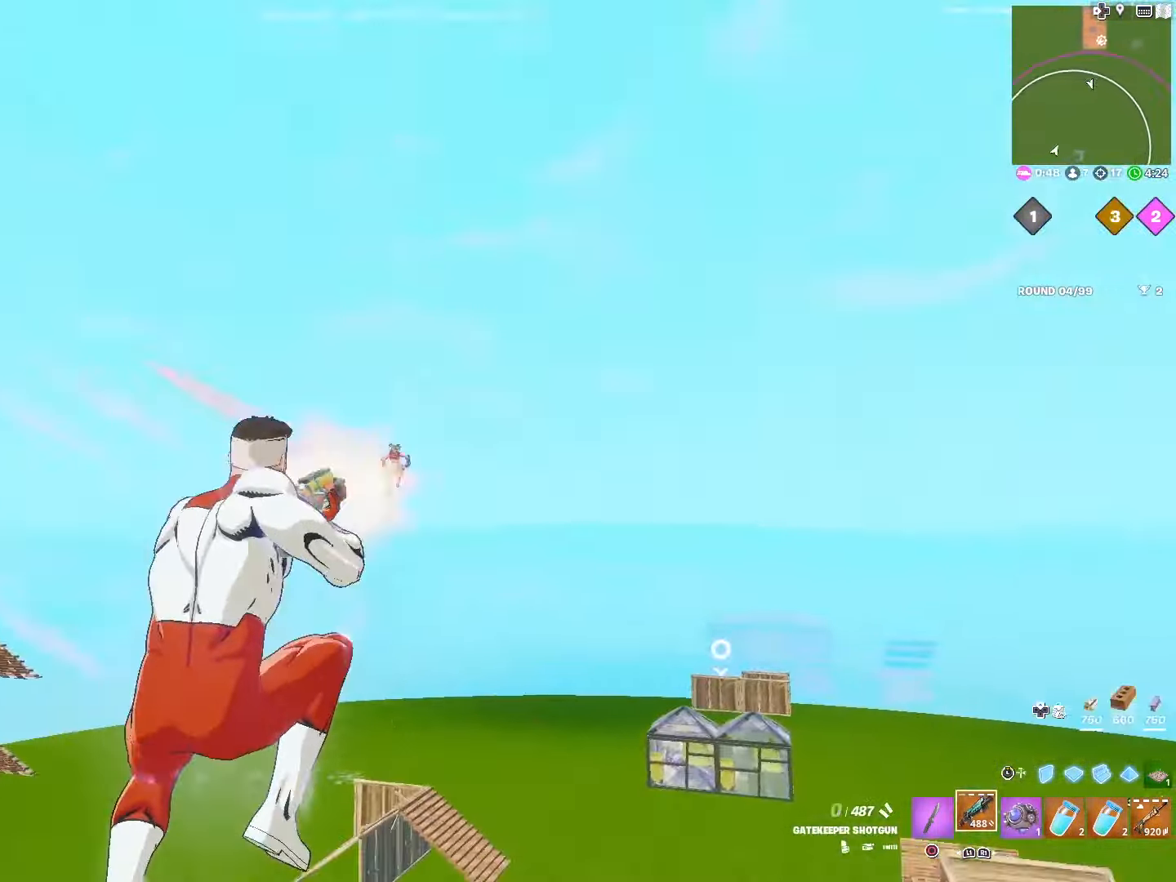
{"buttons": [], "left_stick": "up-left", "right_stick": "up", "events": [[67, "right_stick", "down"], [84, "R2", "up"], [150, "right_stick", "center"], [317, "right_stick", "up"]]}
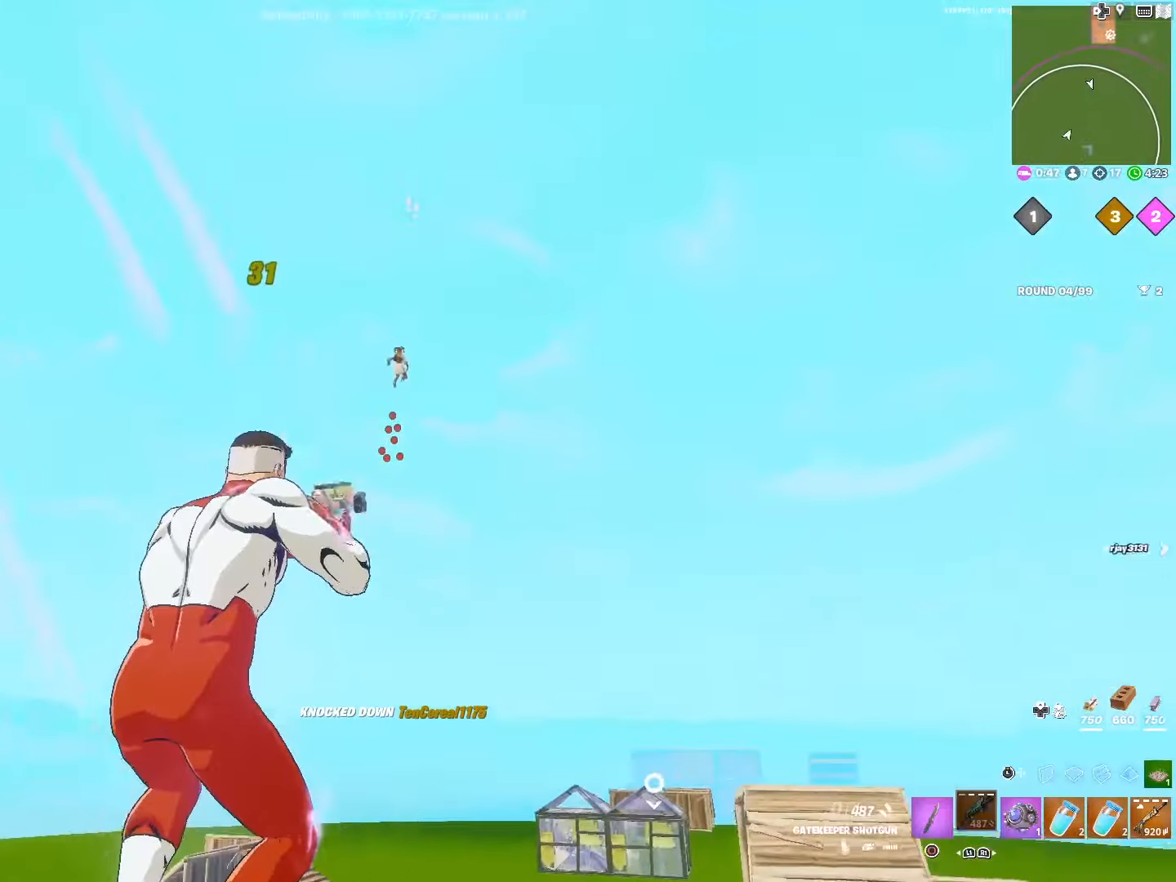
{"buttons": [], "left_stick": "up", "right_stick": "center", "events": [[17, "right_stick", "center"], [134, "CROSS", "down"], [150, "left_stick", "up"], [267, "right_stick", "down"], [484, "right_stick", "center"], [500, "CROSS", "up"]]}
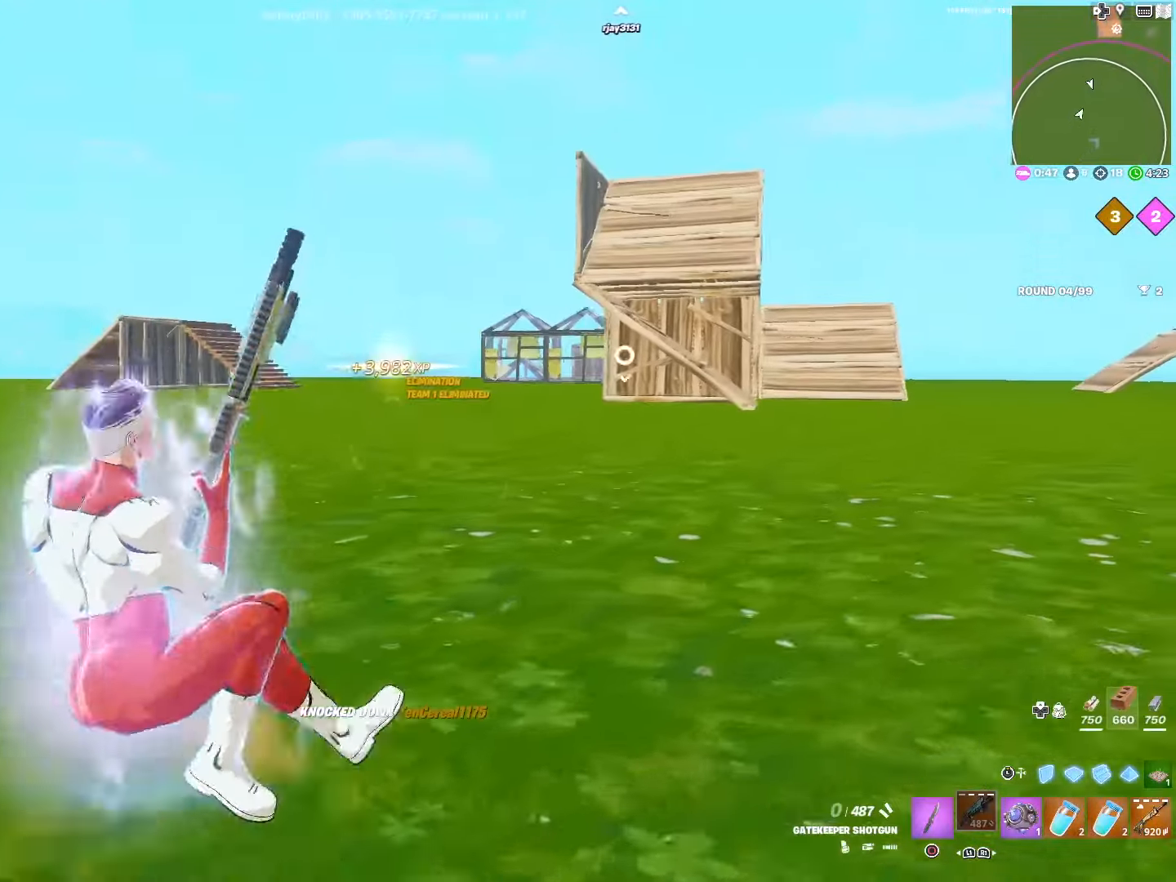
{"buttons": ["CROSS"], "left_stick": "up-right", "right_stick": "center", "events": [[117, "R3", "down"], [217, "R3", "up"], [234, "right_stick", "left"], [400, "left_stick", "up-right"], [417, "right_stick", "center"], [484, "CROSS", "down"]]}
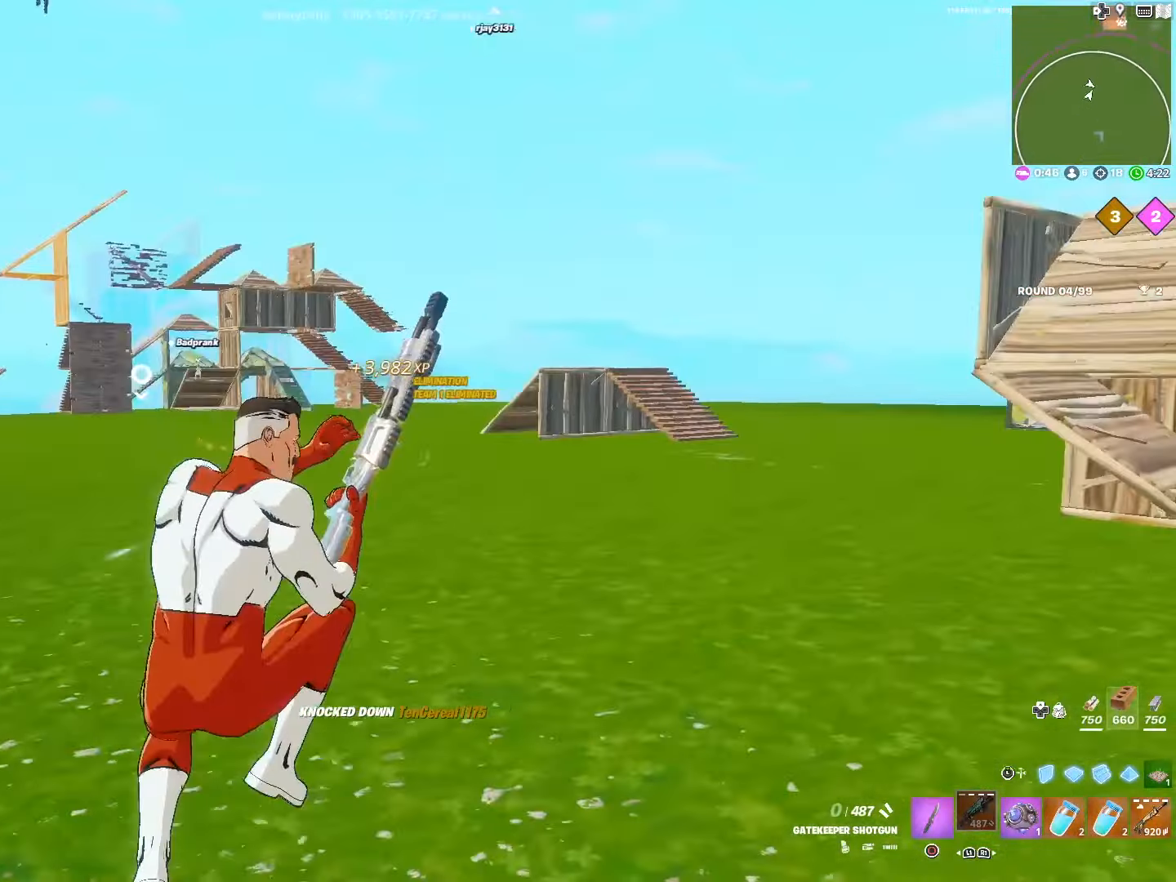
{"buttons": ["CROSS"], "left_stick": "up-right", "right_stick": "center", "events": []}
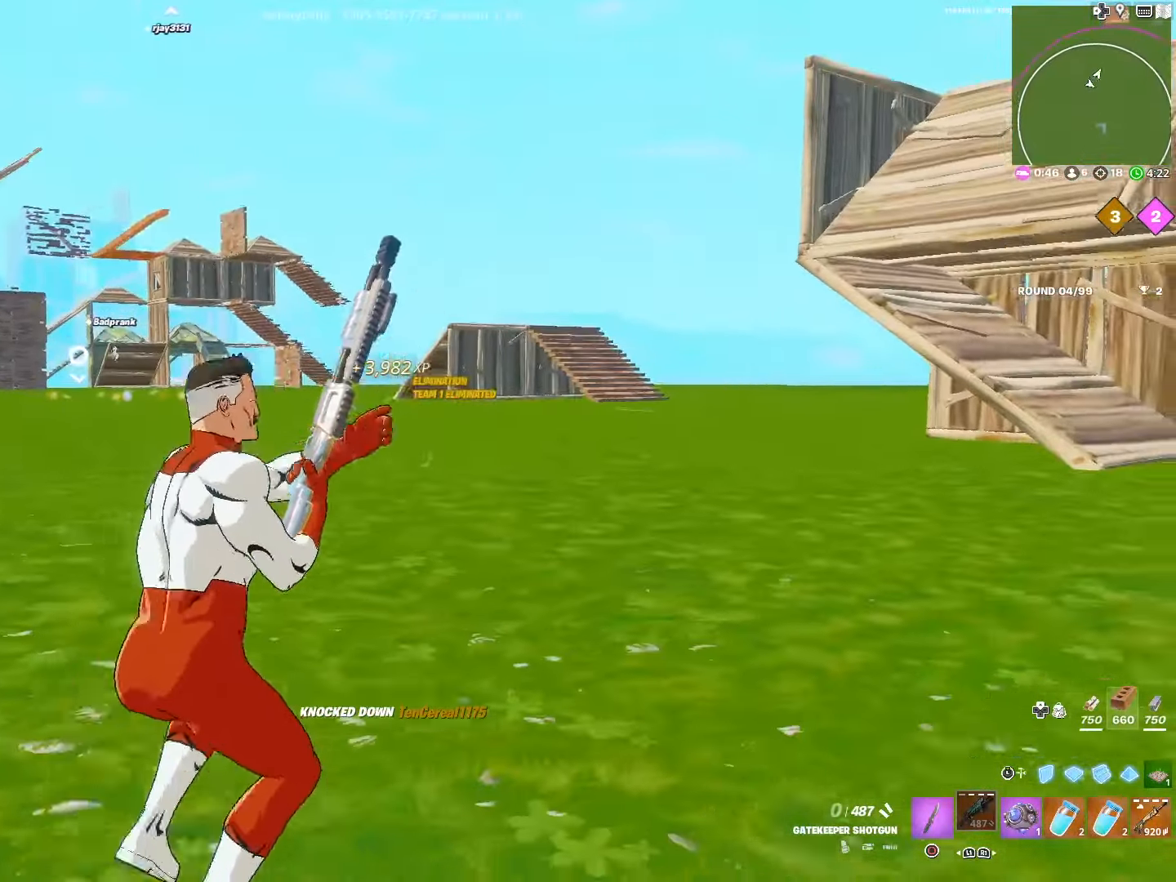
{"buttons": [], "left_stick": "up-right", "right_stick": "center", "events": [[150, "right_stick", "left"], [184, "CROSS", "up"], [250, "R3", "down"], [334, "right_stick", "center"], [384, "R3", "up"]]}
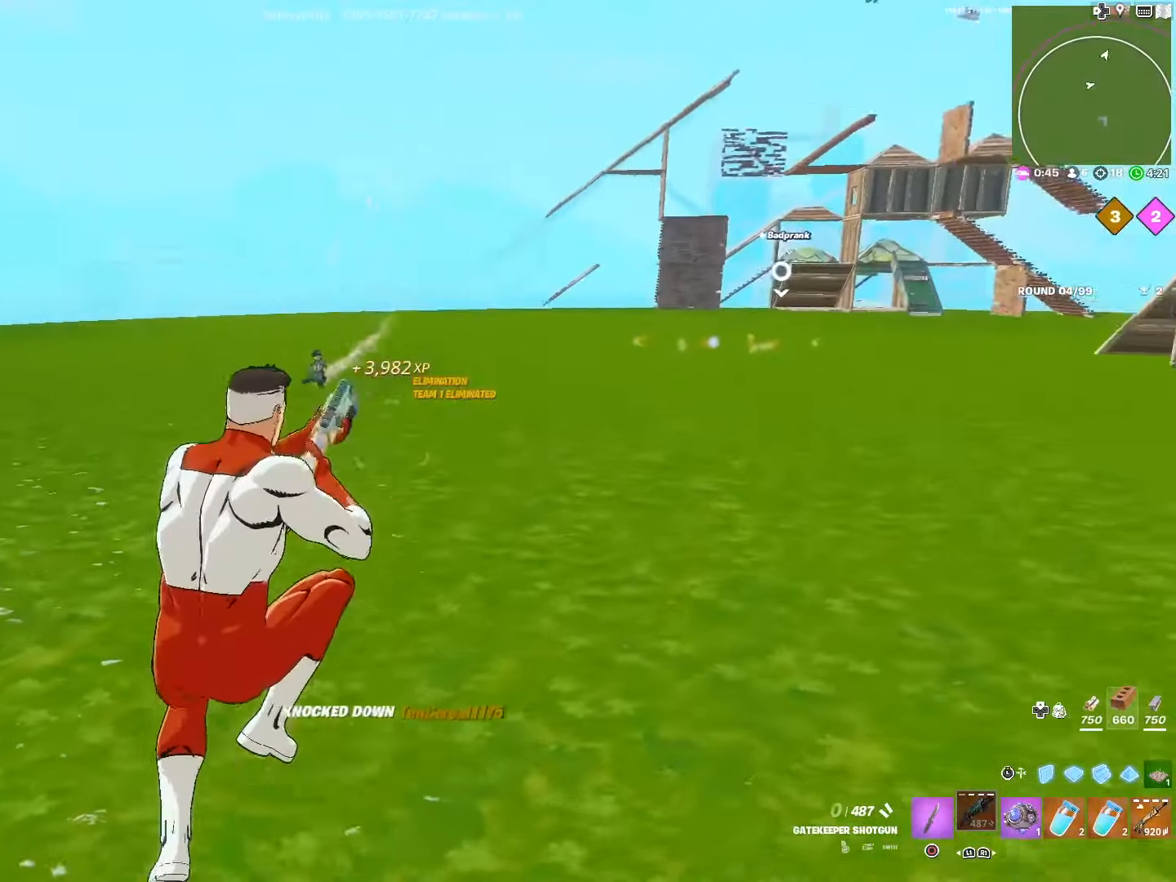
{"buttons": ["R2"], "left_stick": "up-left", "right_stick": "left", "events": [[167, "left_stick", "up"], [350, "right_stick", "left"], [434, "R2", "down"], [450, "left_stick", "up-left"]]}
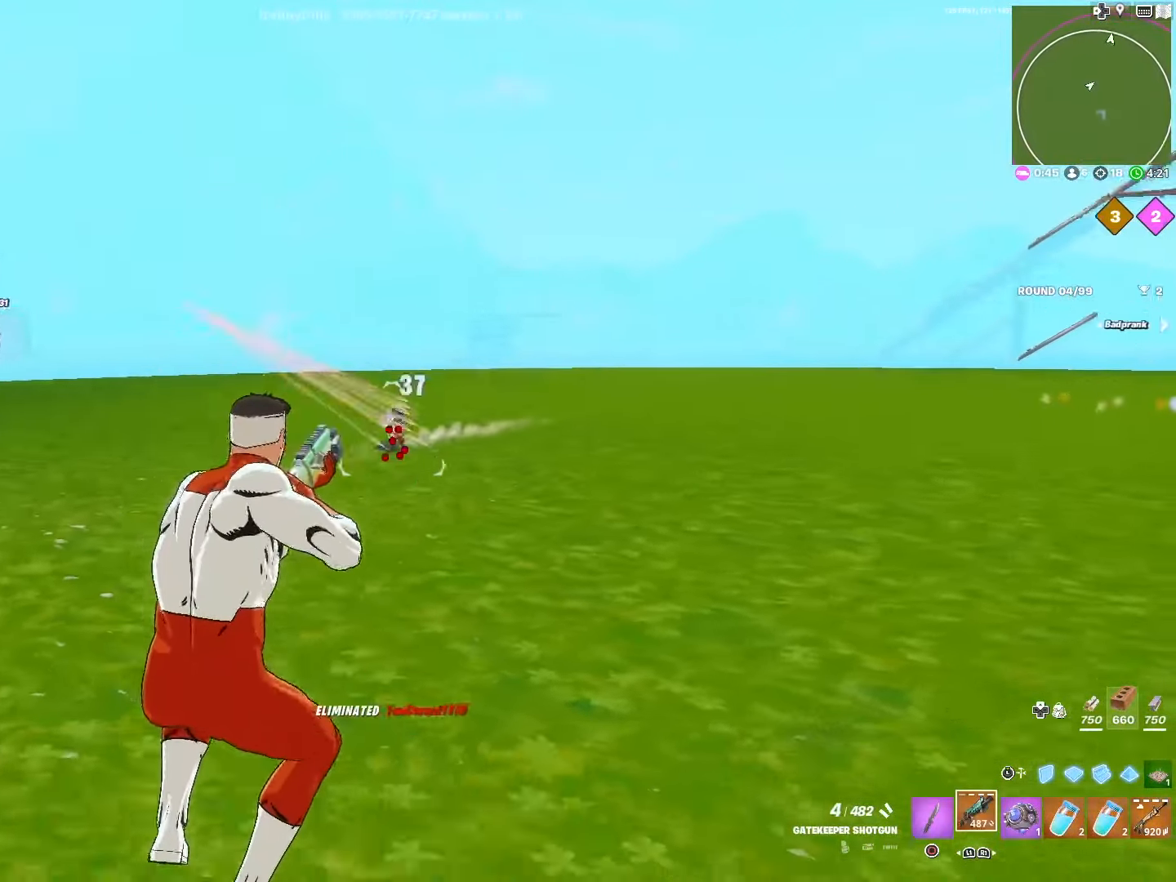
{"buttons": ["R2", "R3"], "left_stick": "up-left", "right_stick": "center", "events": [[17, "right_stick", "down-right"], [100, "R2", "up"], [117, "right_stick", "down"], [167, "L3", "down"], [167, "right_stick", "left"], [267, "right_stick", "center"], [300, "L3", "up"], [300, "R2", "down"], [484, "R3", "down"]]}